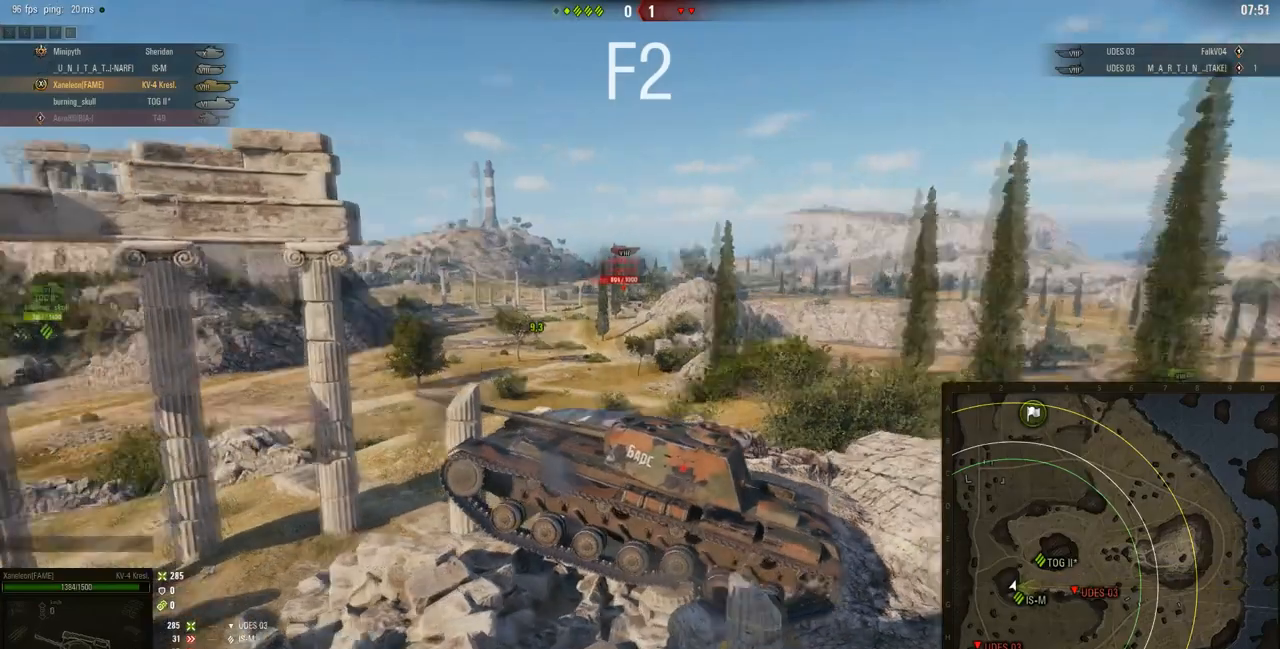
Gameplay with keyboard and mouse; each line is a JSON object with the keys and mouse buttons held at the frame after it. "events" lists presses ("down") and releases ("up") of "a", "d", "s", "w", "mouse_left" and "mouse_right" between this image and that frame as [ms after this image, input, new state], when the widget could be followed in between. "mouse_left", "mouse_right" = the "left", "right" buttons of the "mouse" list. No other keys are recorded. Mouse movement is not recorded. Not read: mouse_wheel.
{"keys": ["a"], "mouse": ["right"], "events": [[116, "d", "down"], [216, "mouse_right", "up"], [367, "d", "up"], [383, "a", "down"], [433, "mouse_right", "down"]]}
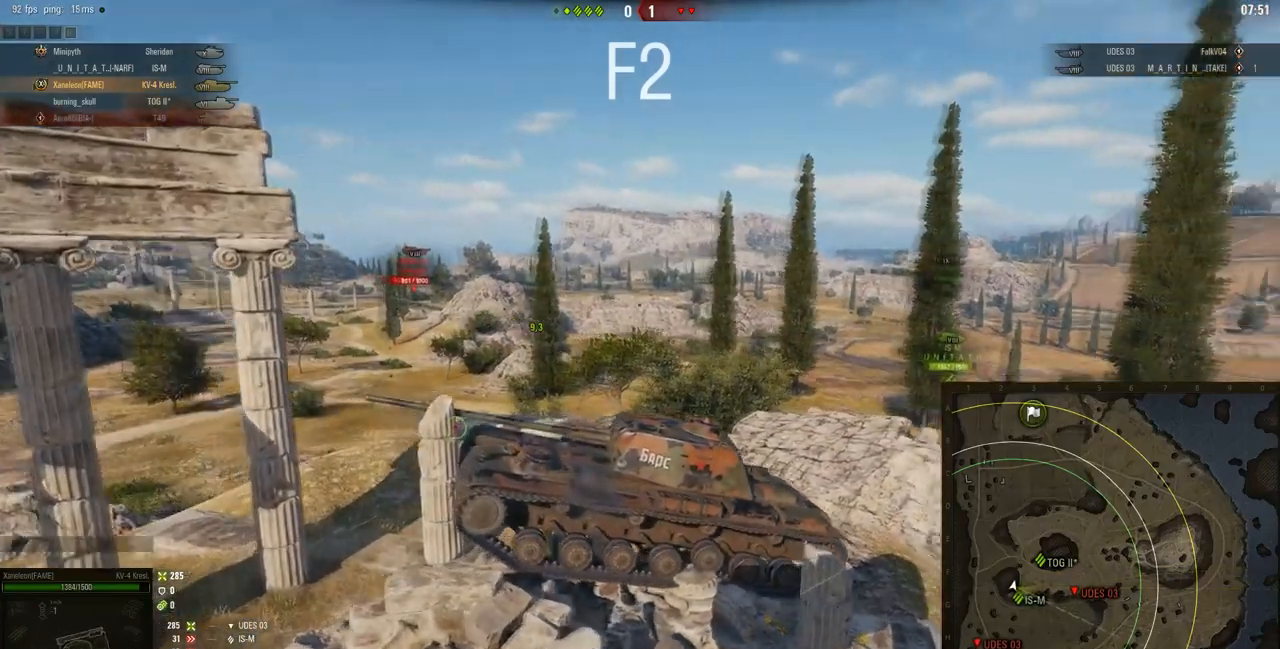
{"keys": ["a"], "mouse": ["right"], "events": []}
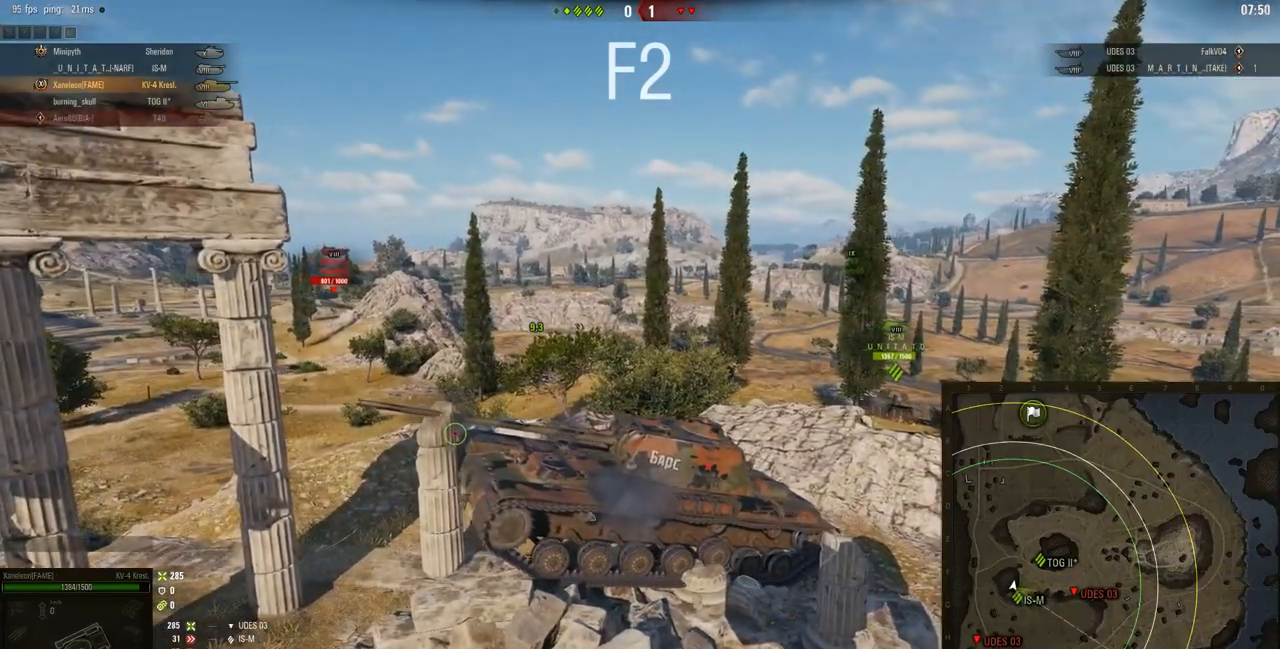
{"keys": ["a", "w"], "mouse": ["right"], "events": [[50, "w", "down"]]}
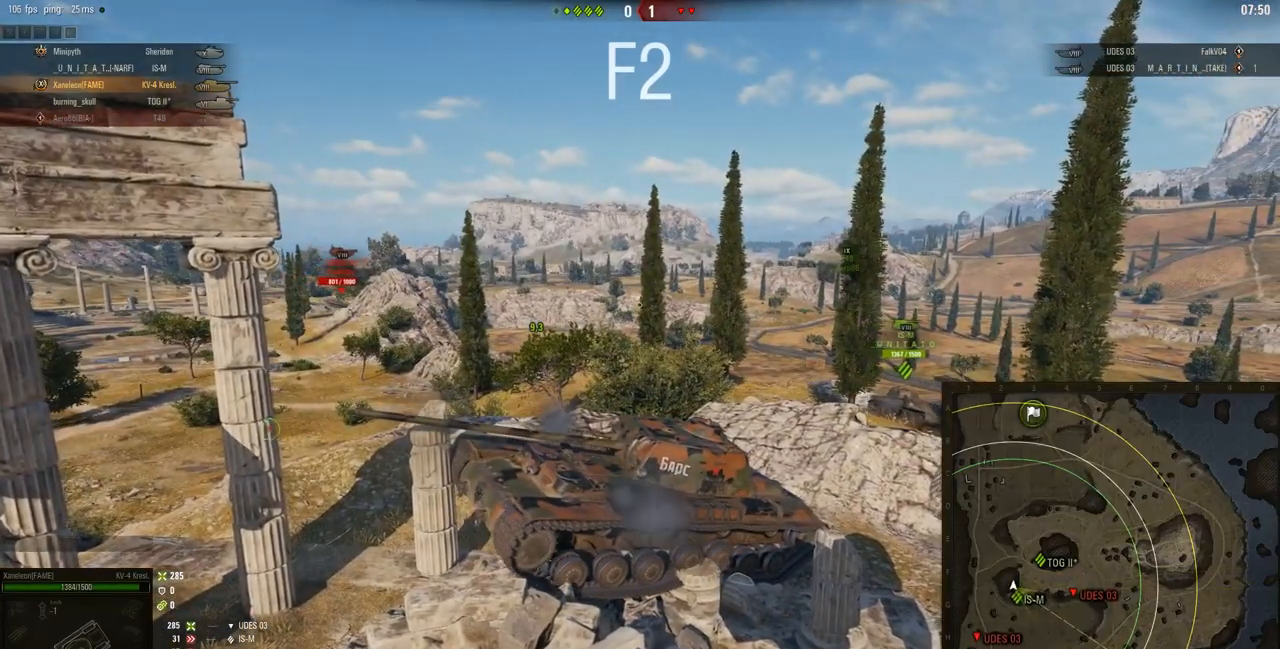
{"keys": ["a", "w"], "mouse": ["right"], "events": []}
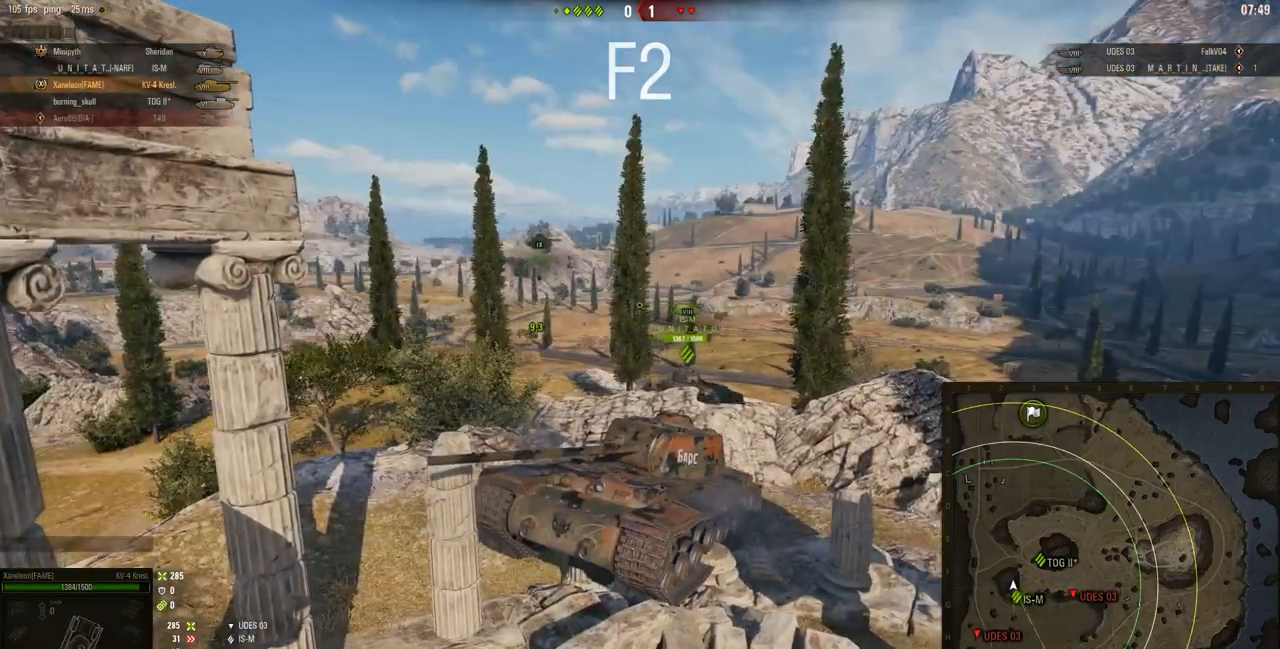
{"keys": ["w"], "mouse": ["right"], "events": [[100, "a", "up"], [100, "w", "up"], [467, "w", "down"]]}
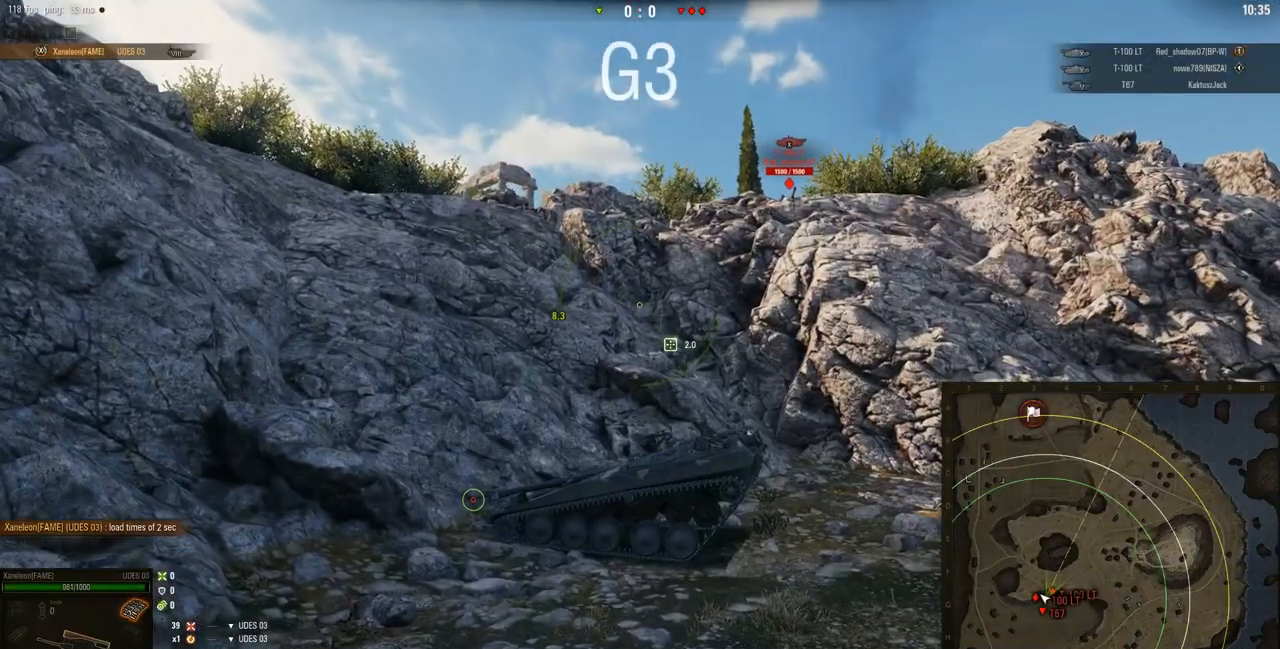
{"keys": ["a", "w"], "mouse": ["right"], "events": [[67, "a", "down"]]}
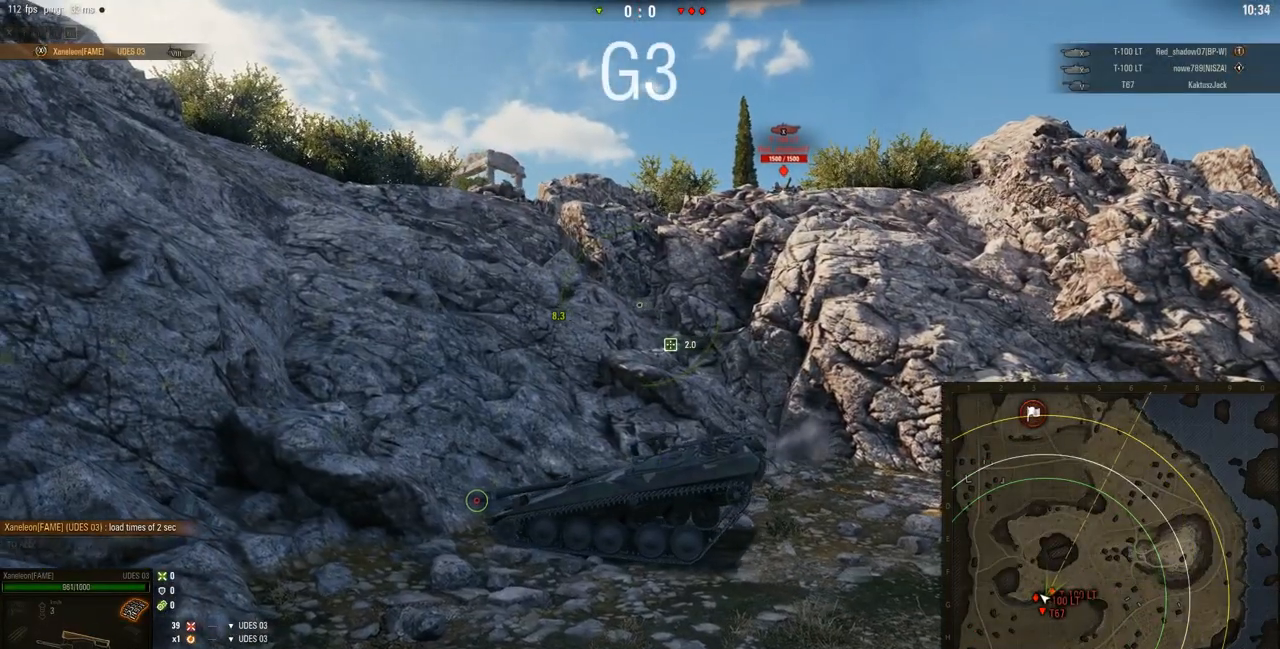
{"keys": ["w"], "mouse": ["right"], "events": [[216, "a", "up"]]}
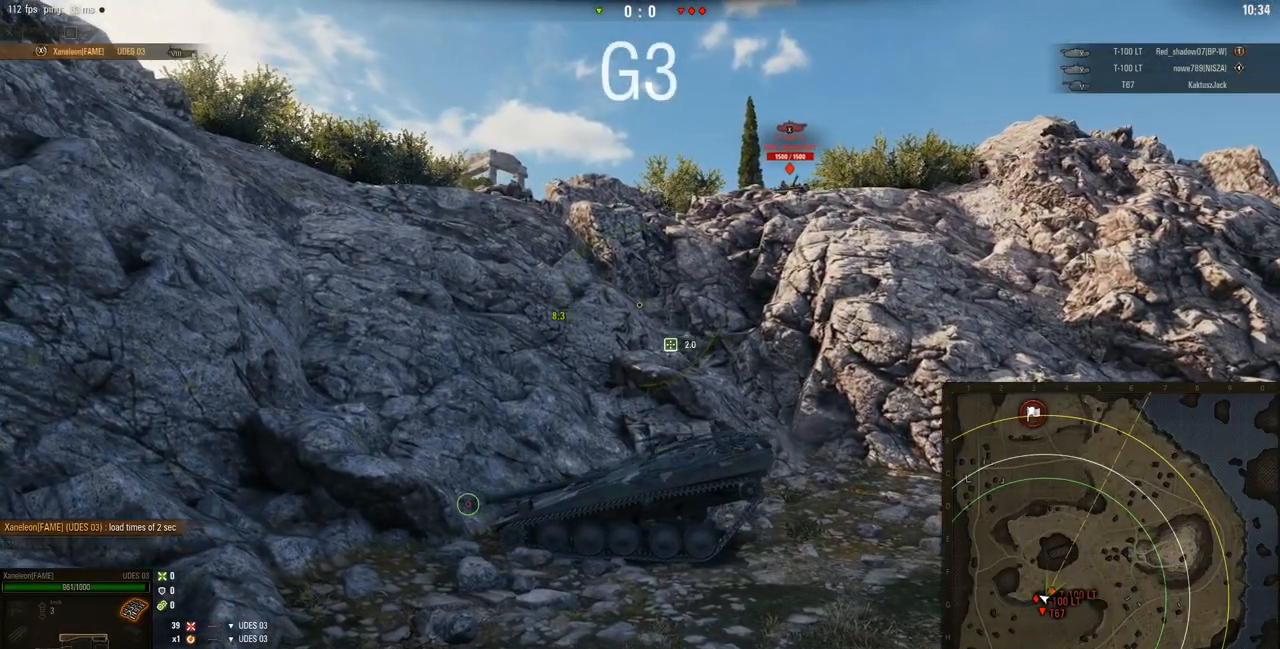
{"keys": ["w"], "mouse": ["right"], "events": []}
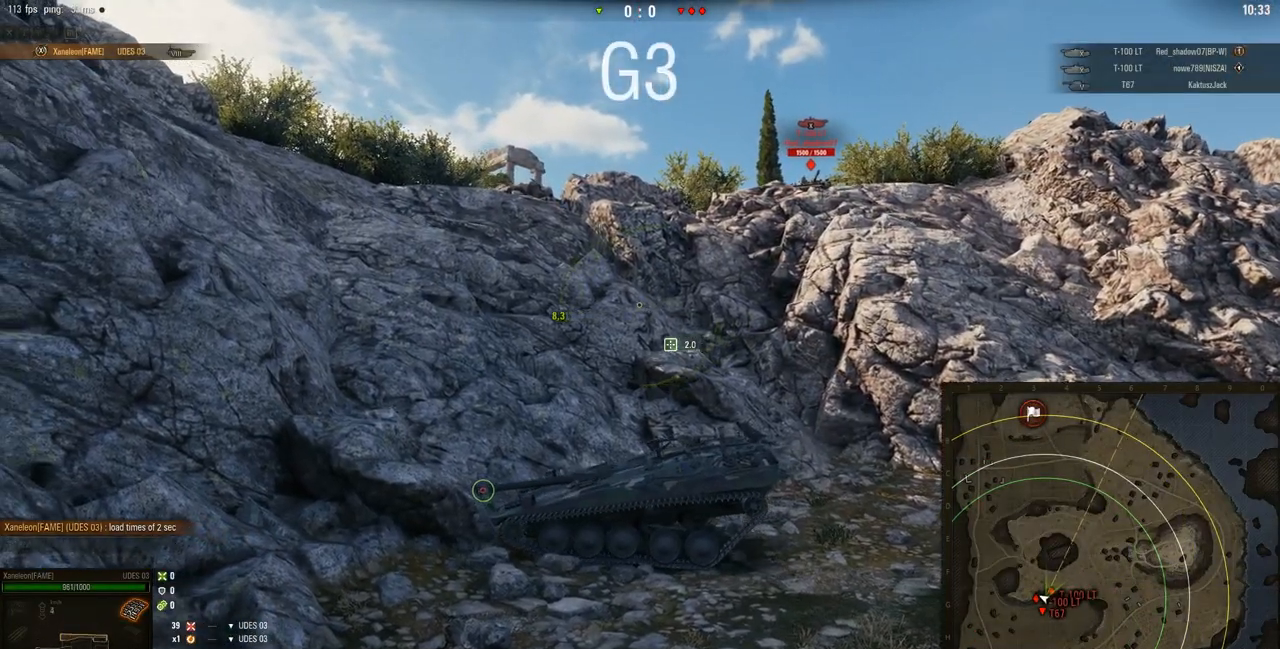
{"keys": ["a", "w"], "mouse": ["right"], "events": [[500, "a", "down"]]}
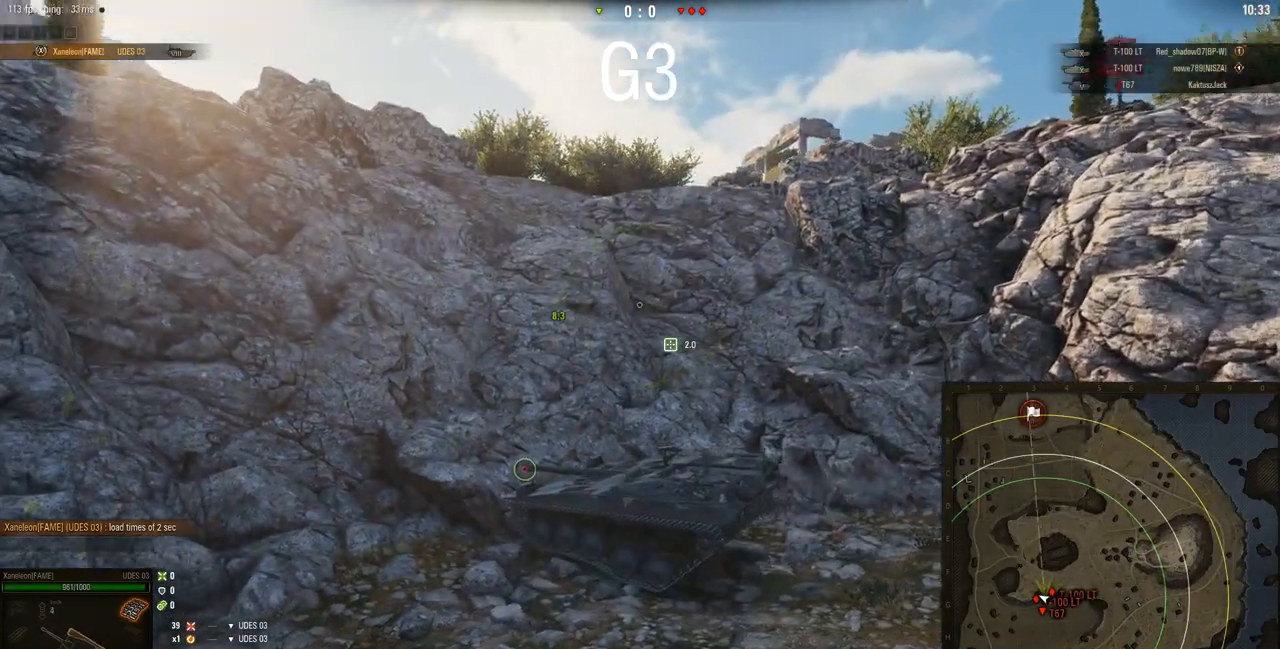
{"keys": ["w"], "mouse": ["right"], "events": [[434, "a", "up"]]}
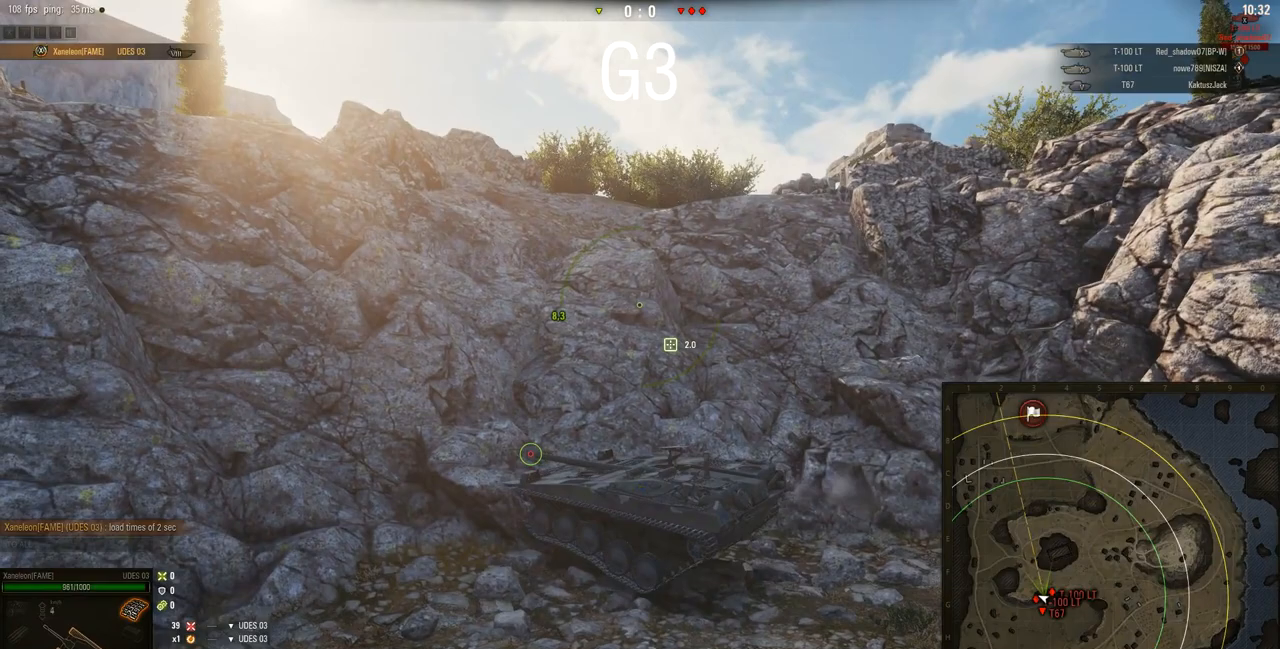
{"keys": ["w"], "mouse": ["right"], "events": []}
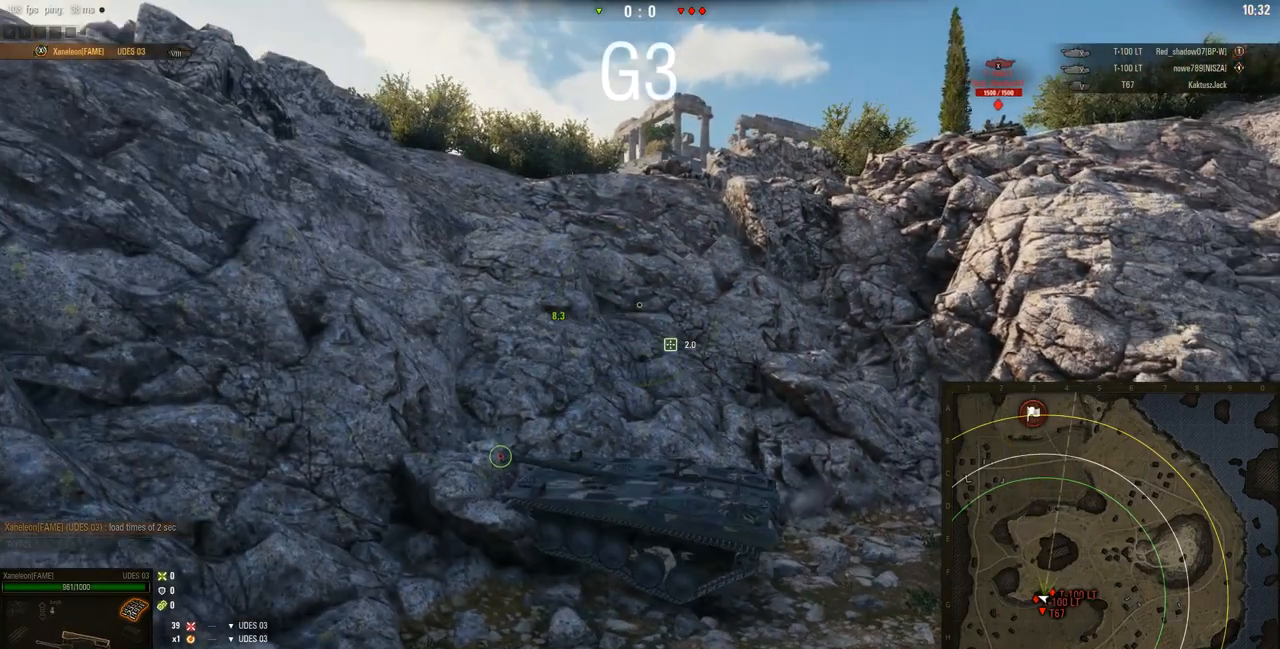
{"keys": ["w"], "mouse": ["right"], "events": []}
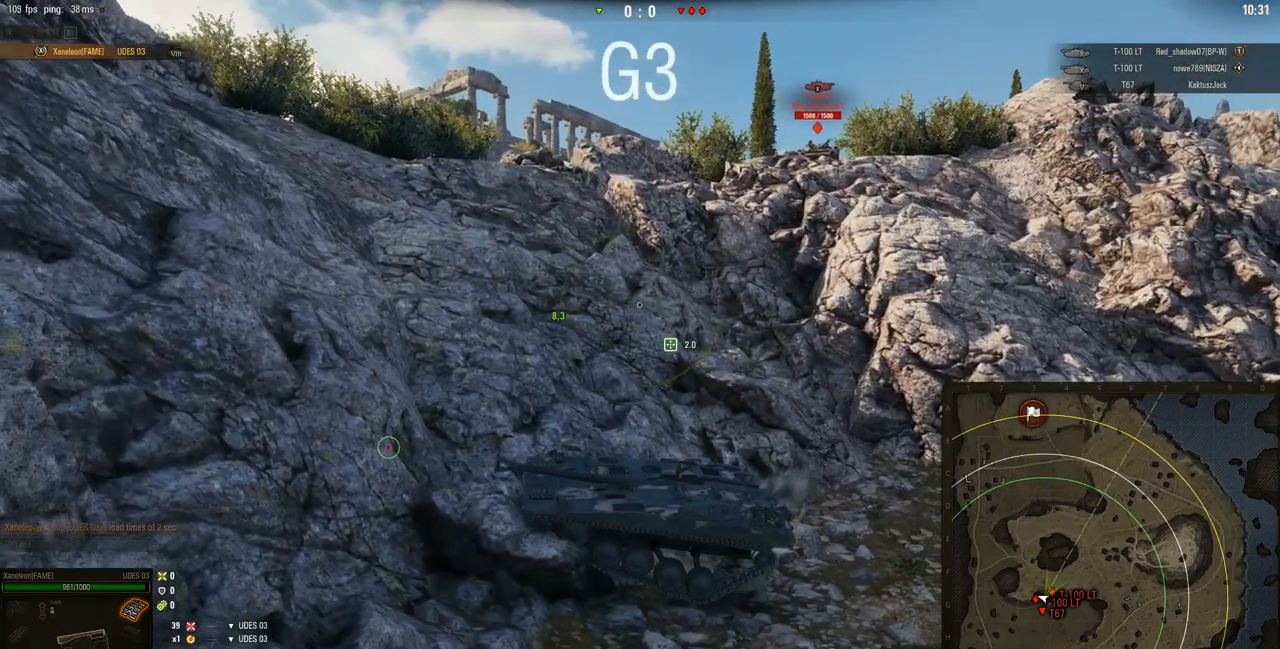
{"keys": ["w"], "mouse": ["right"], "events": []}
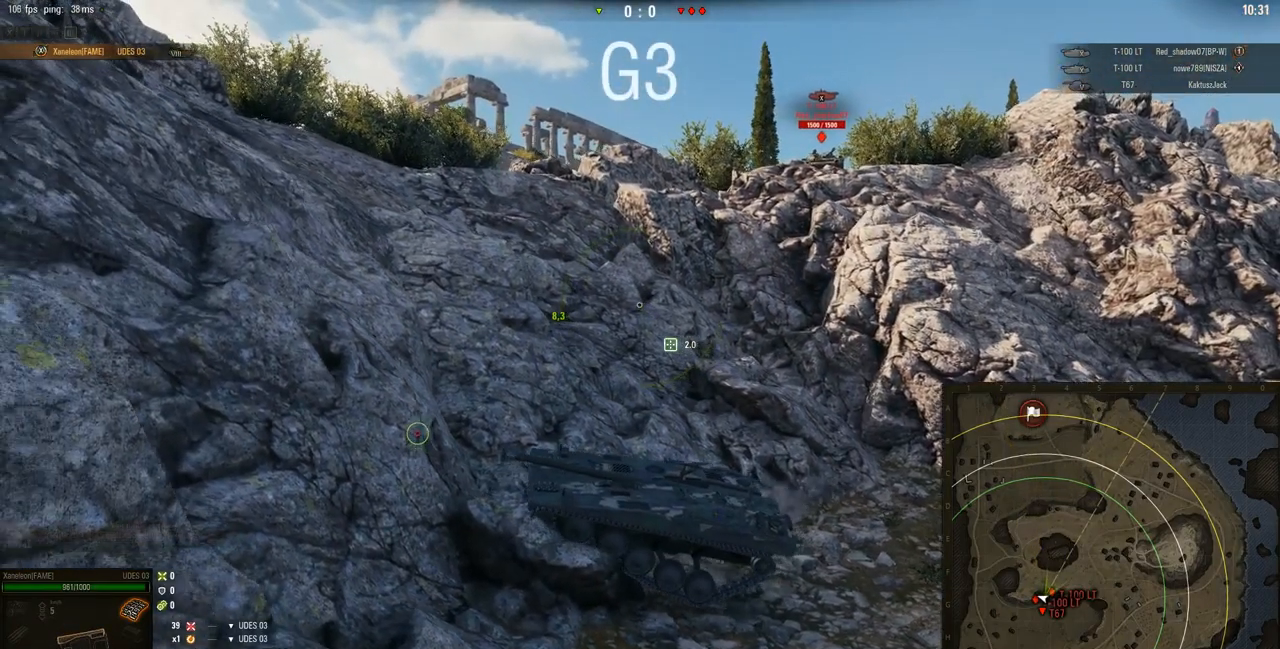
{"keys": ["w"], "mouse": ["right"], "events": []}
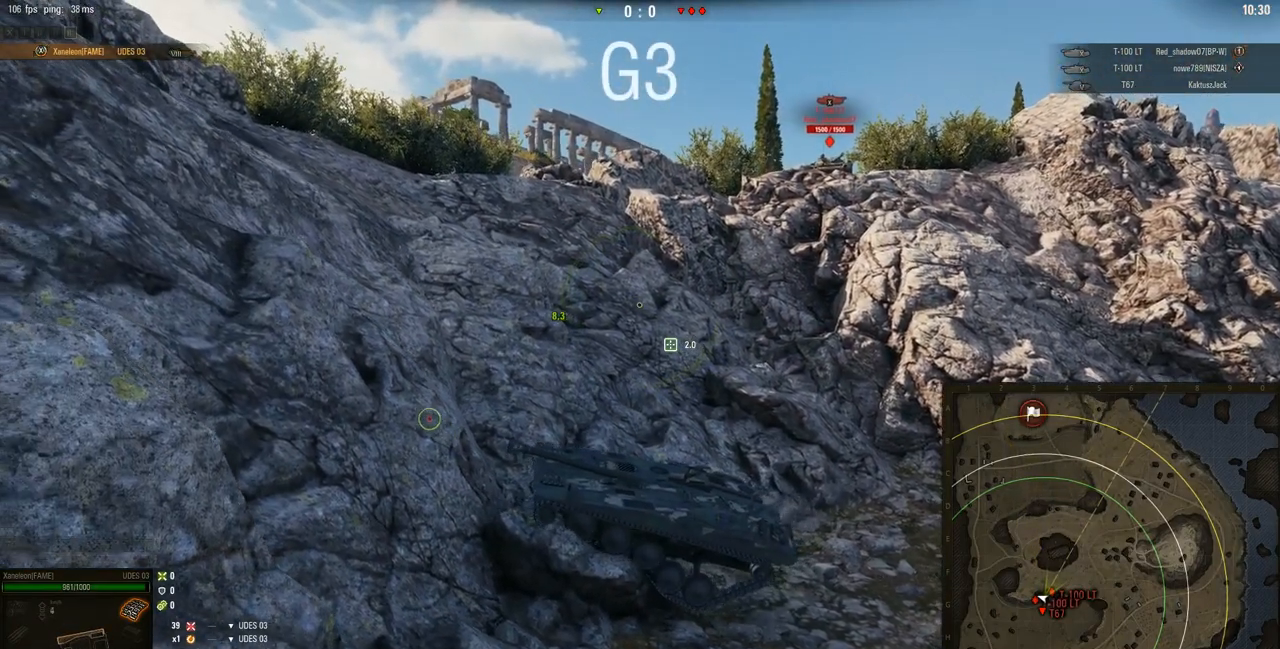
{"keys": ["w"], "mouse": ["right"], "events": []}
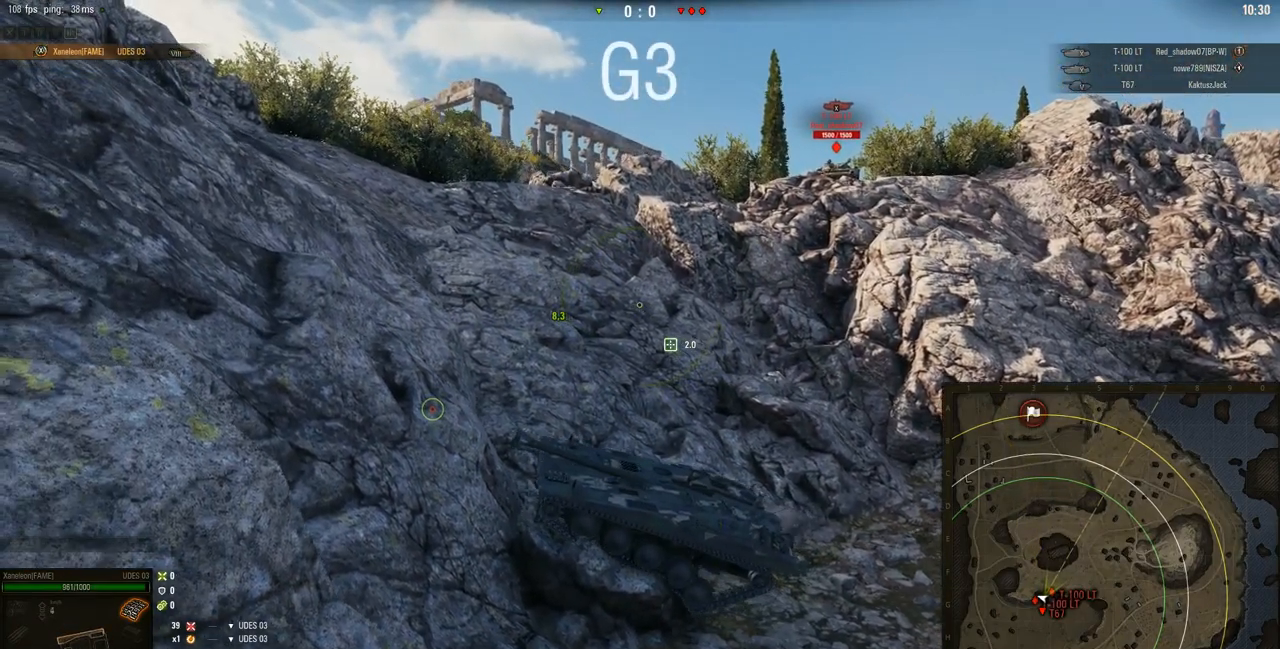
{"keys": ["w"], "mouse": ["right"], "events": []}
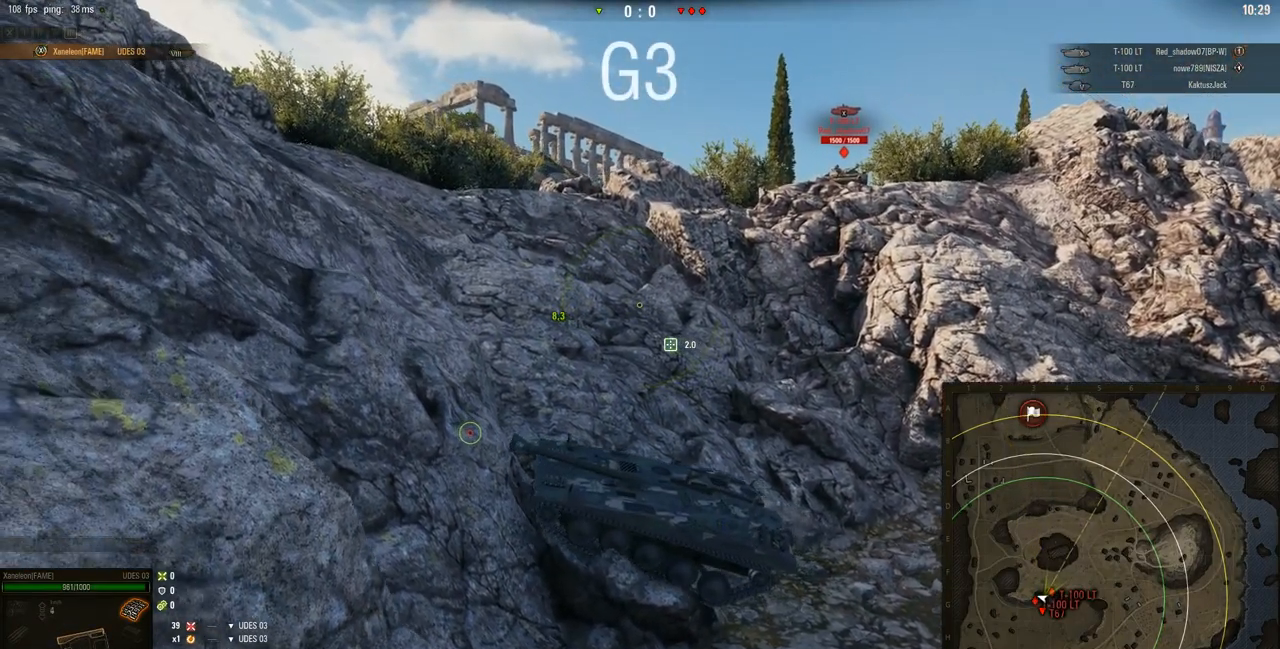
{"keys": ["d", "w"], "mouse": ["right"], "events": [[433, "d", "down"]]}
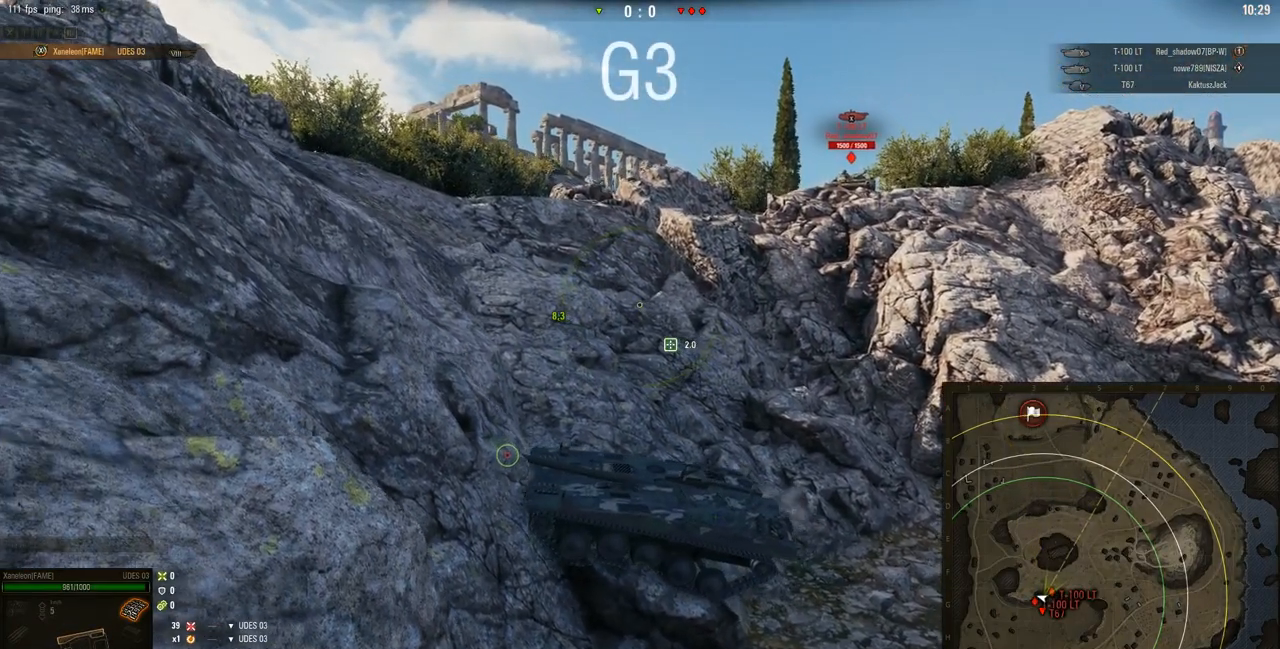
{"keys": ["d", "w"], "mouse": ["right"], "events": []}
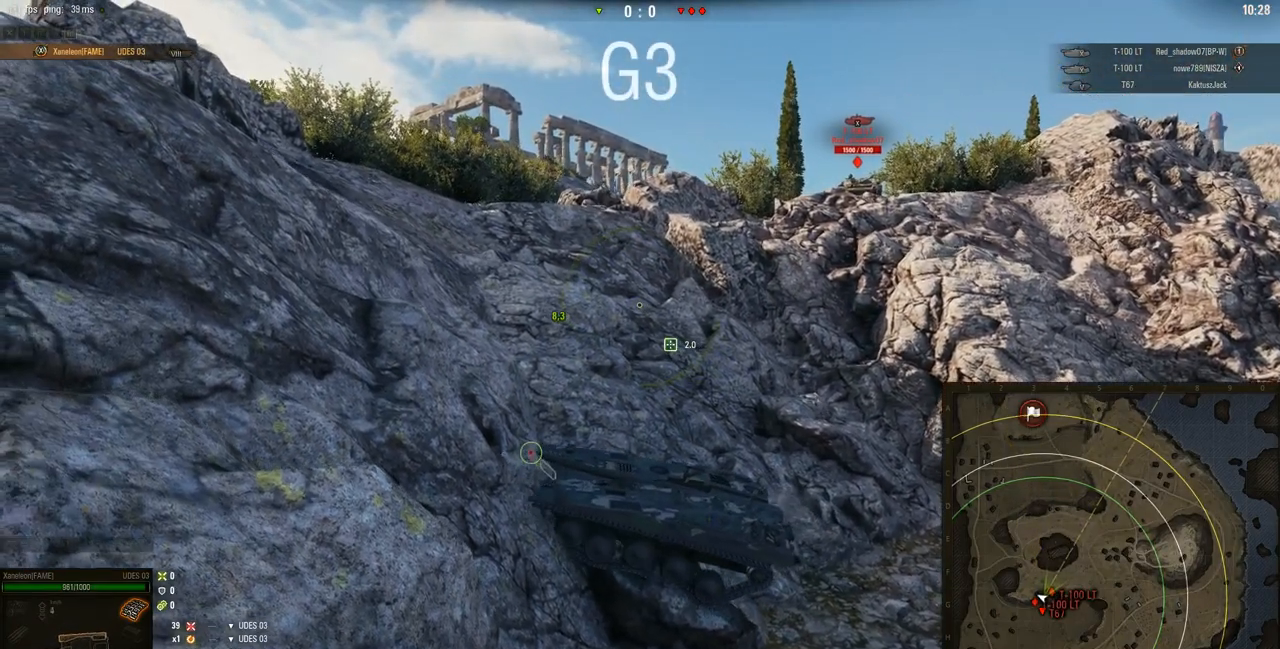
{"keys": ["d", "w"], "mouse": ["right"], "events": []}
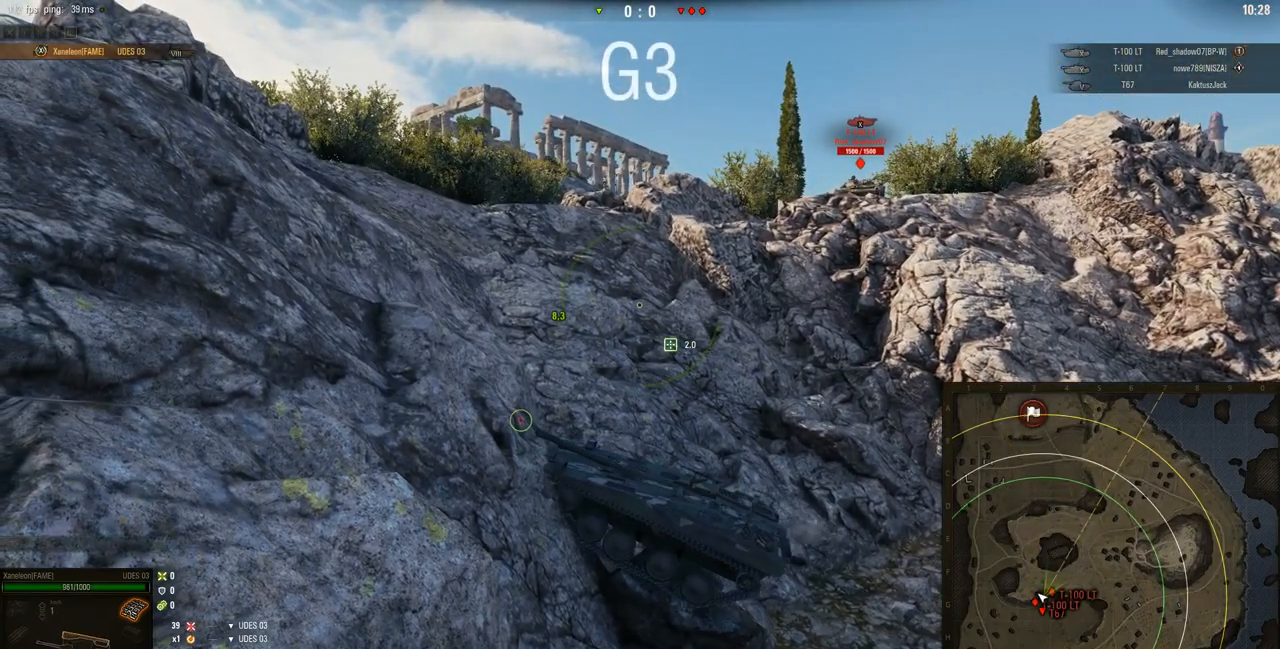
{"keys": ["d", "w"], "mouse": ["right"], "events": []}
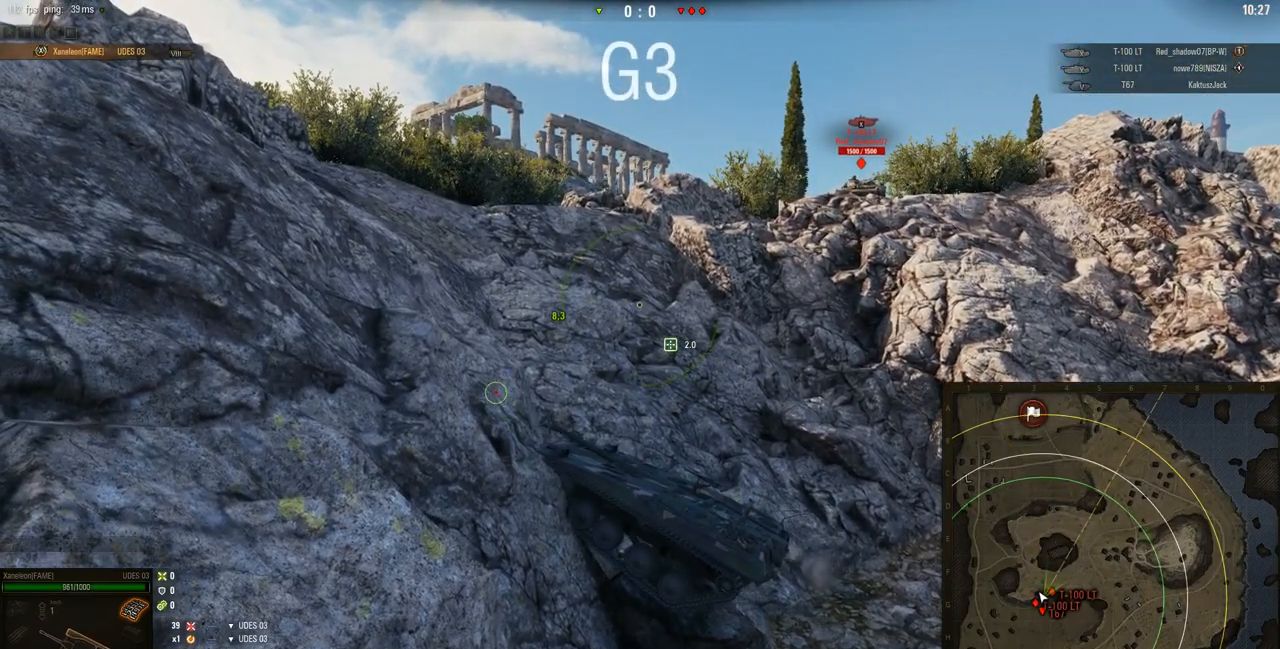
{"keys": ["d", "w"], "mouse": ["right"], "events": []}
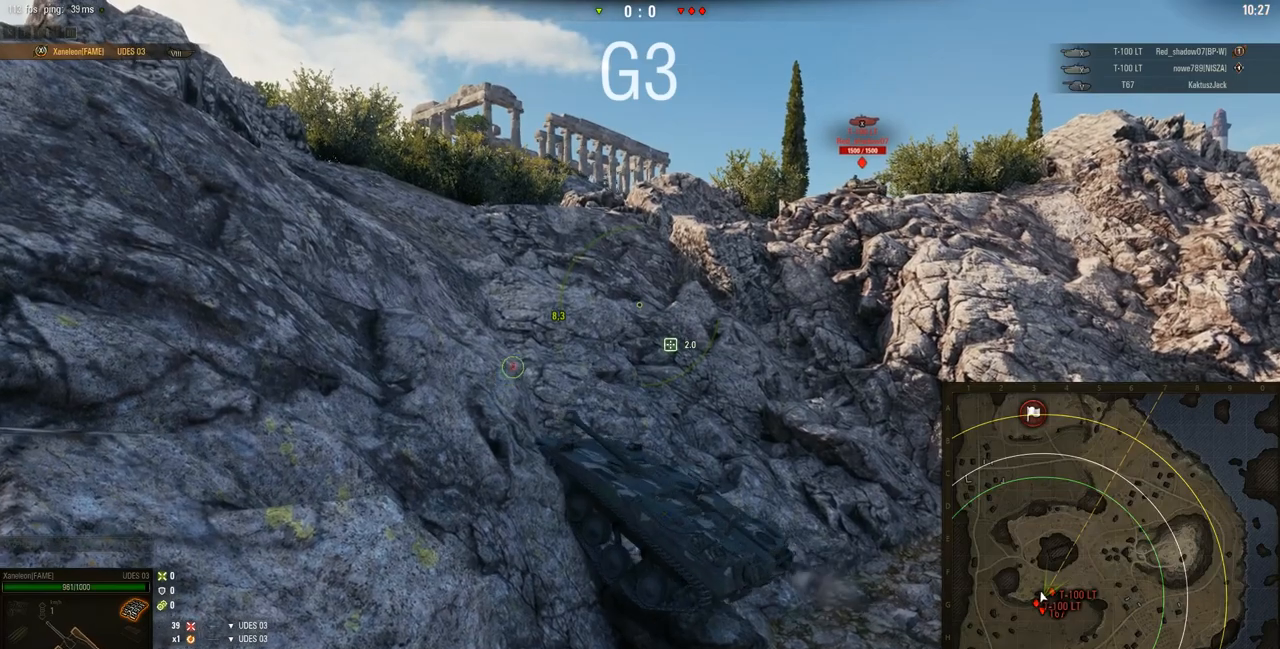
{"keys": ["d", "w"], "mouse": ["right"], "events": []}
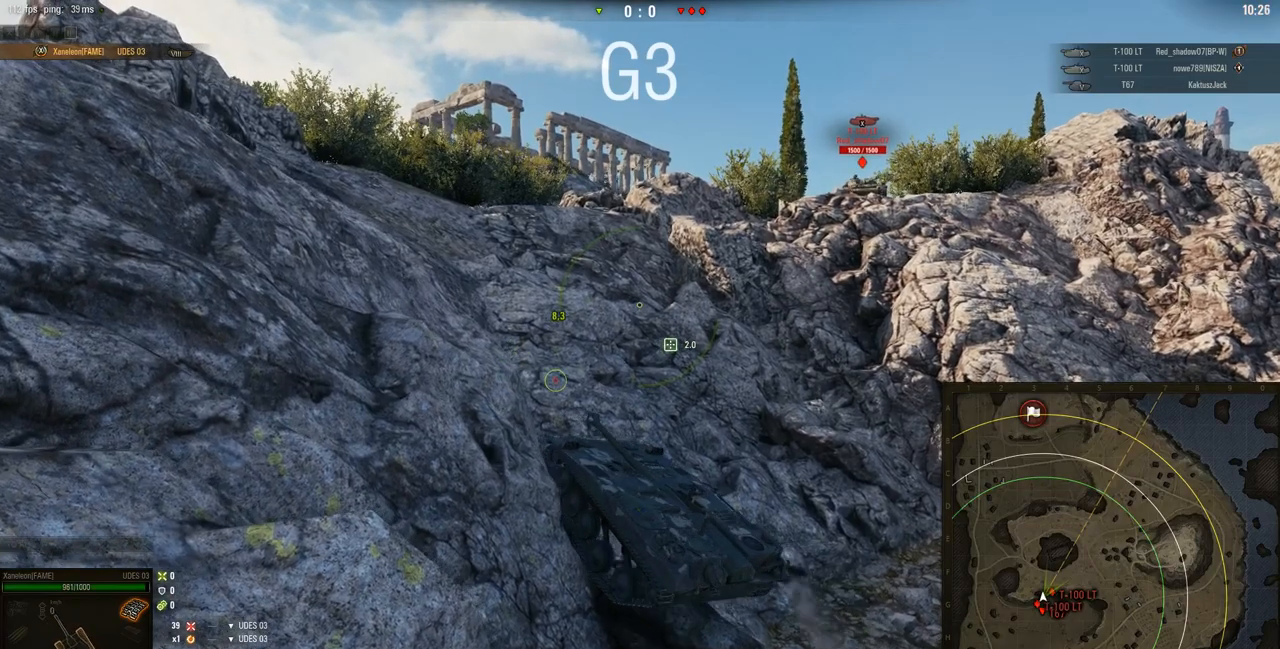
{"keys": ["d", "w"], "mouse": ["right"], "events": []}
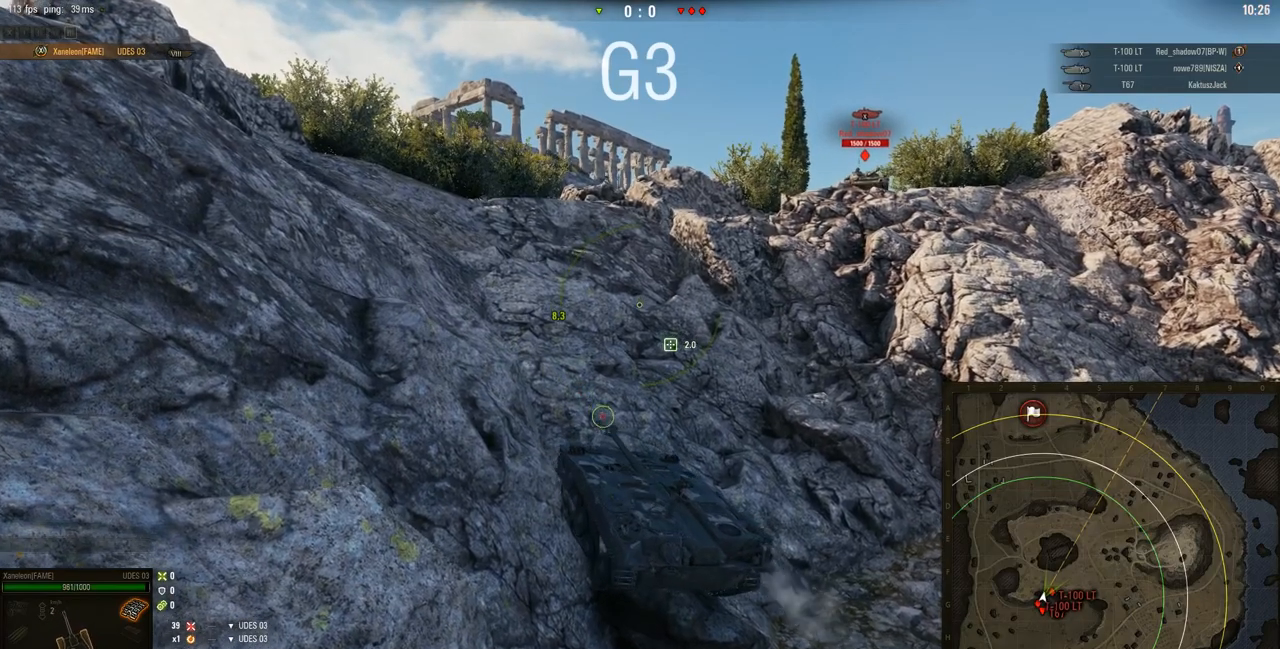
{"keys": ["d", "w"], "mouse": ["right"], "events": []}
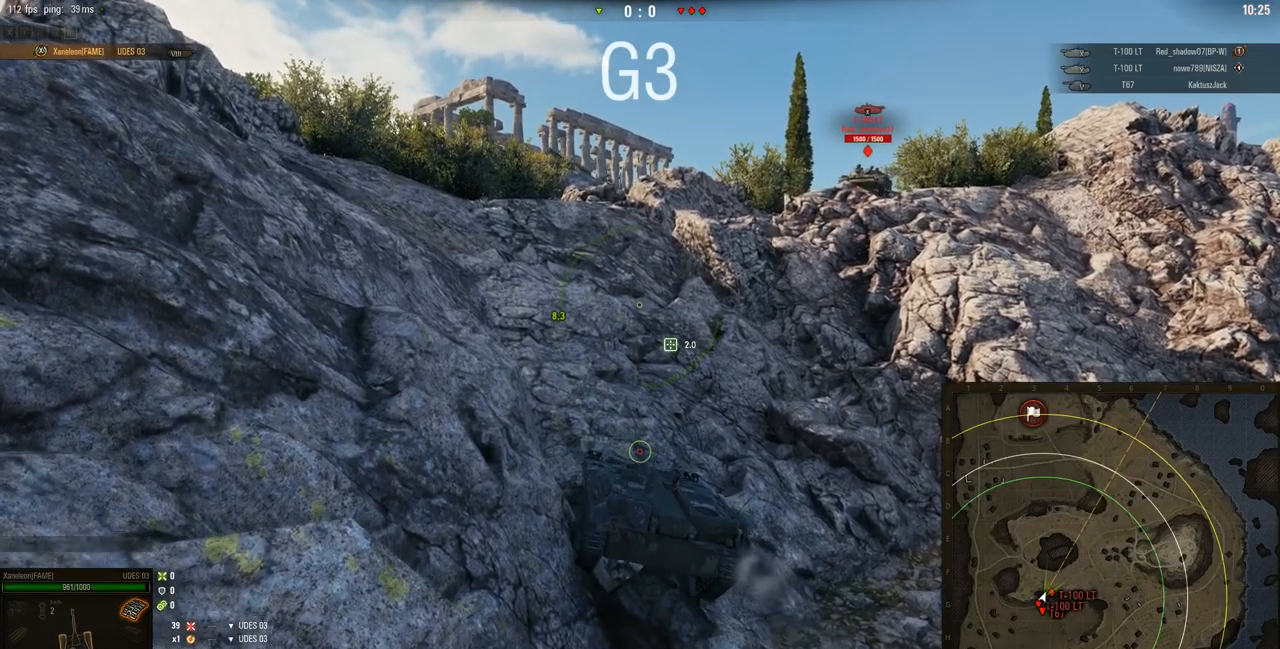
{"keys": ["a", "w"], "mouse": ["right"], "events": [[150, "d", "up"], [317, "a", "down"]]}
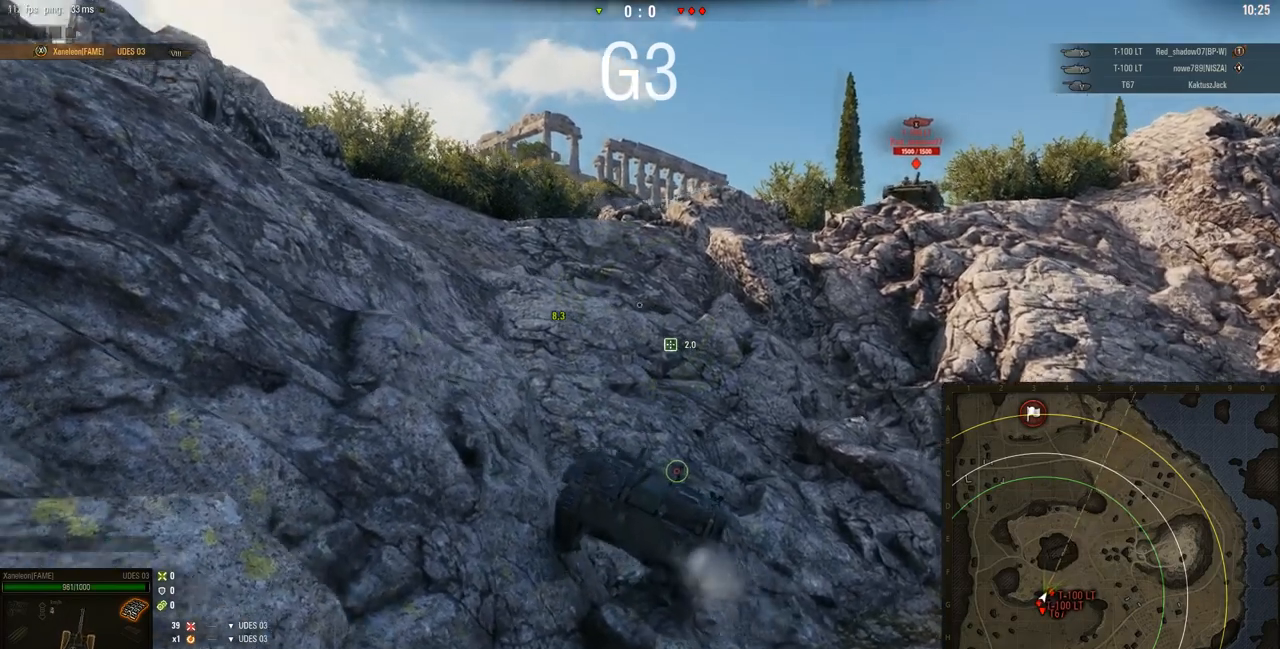
{"keys": ["w"], "mouse": ["right"], "events": [[84, "a", "up"]]}
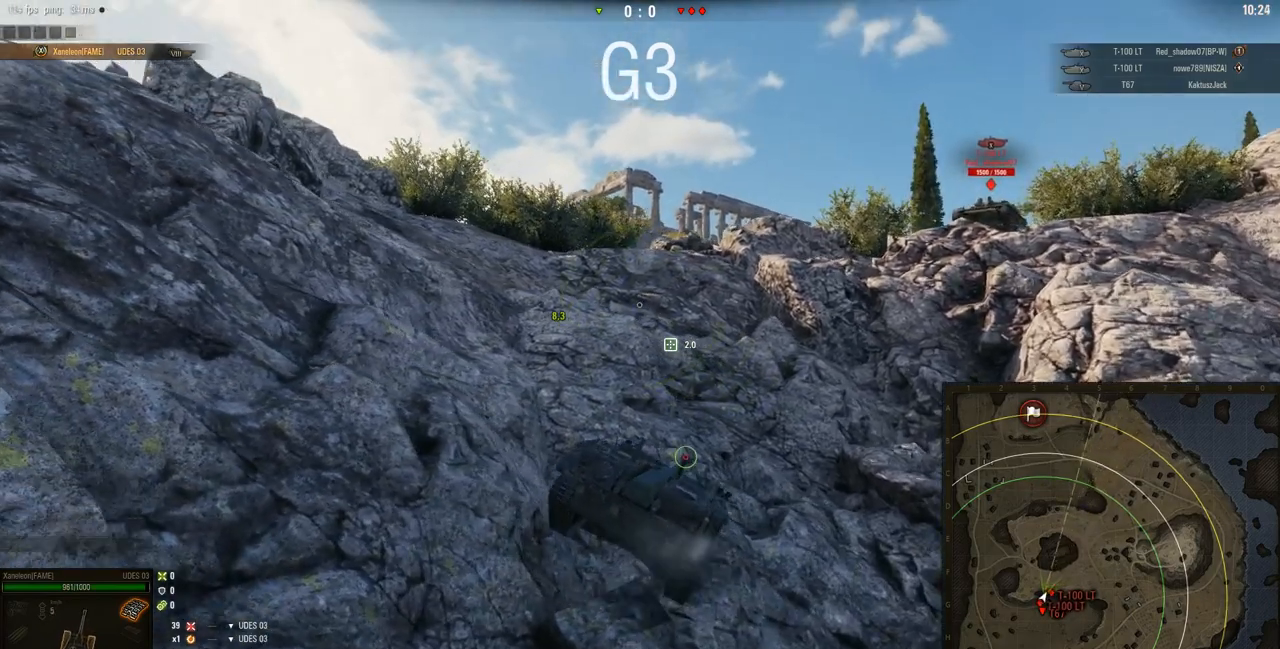
{"keys": ["w"], "mouse": ["right"], "events": [[183, "d", "down"], [434, "d", "up"]]}
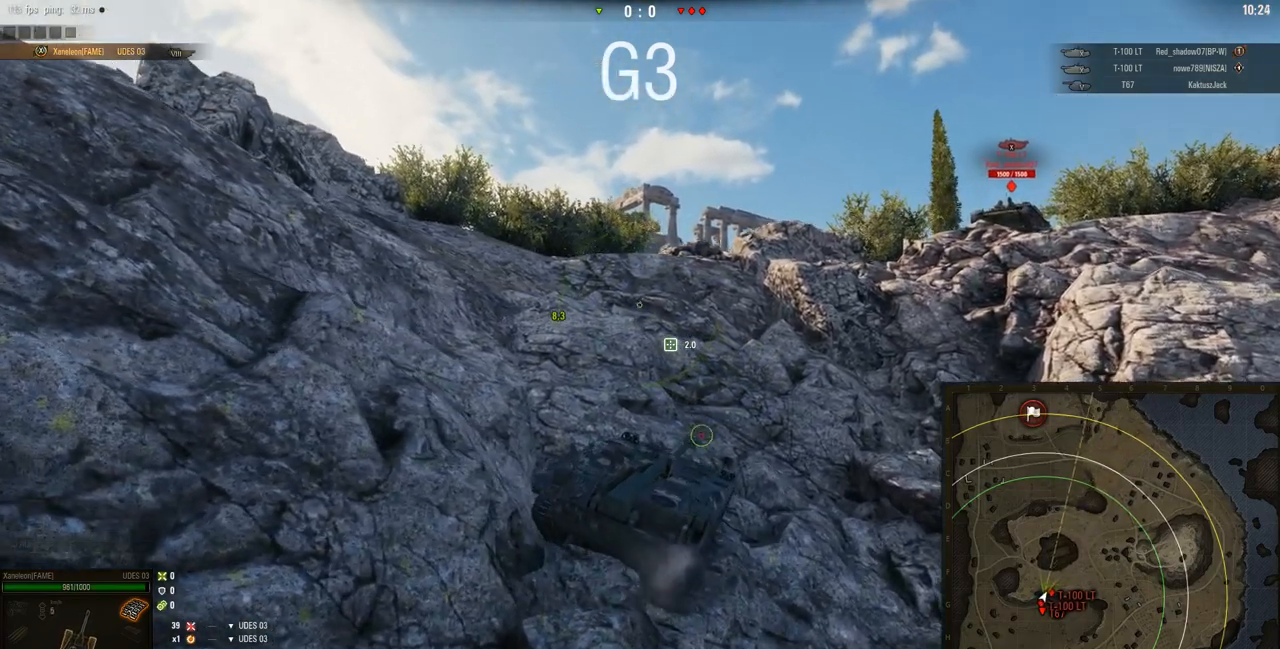
{"keys": ["w"], "mouse": ["right"], "events": []}
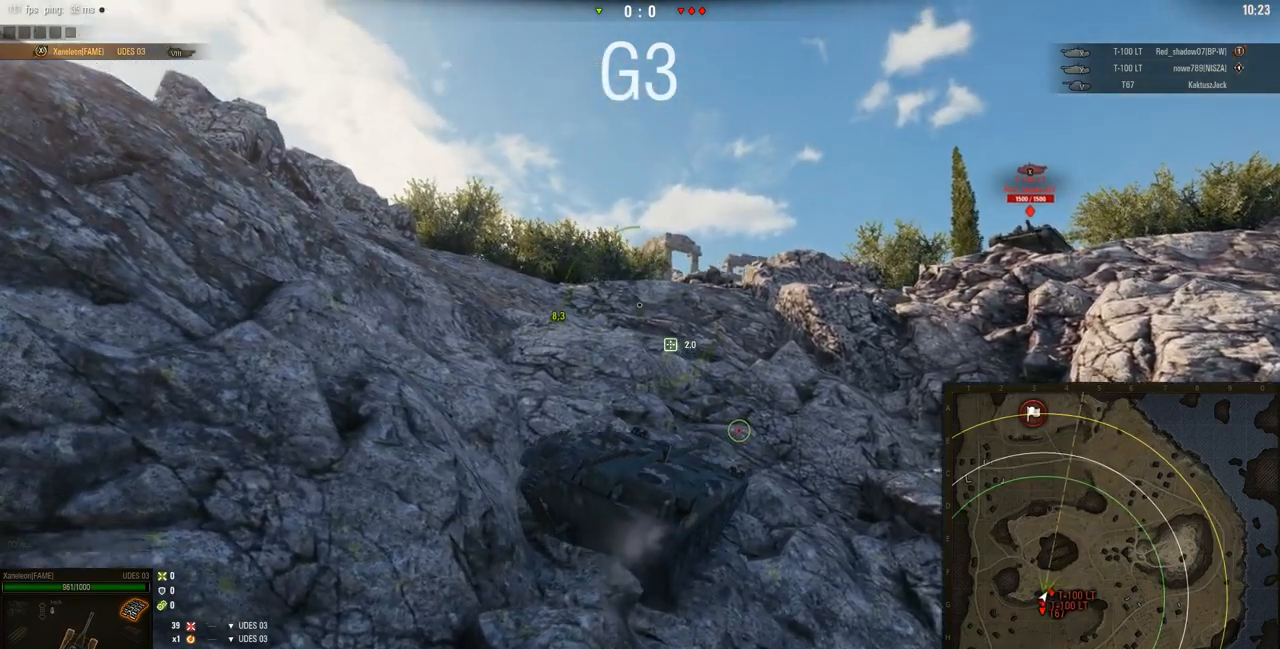
{"keys": ["w"], "mouse": ["right"], "events": []}
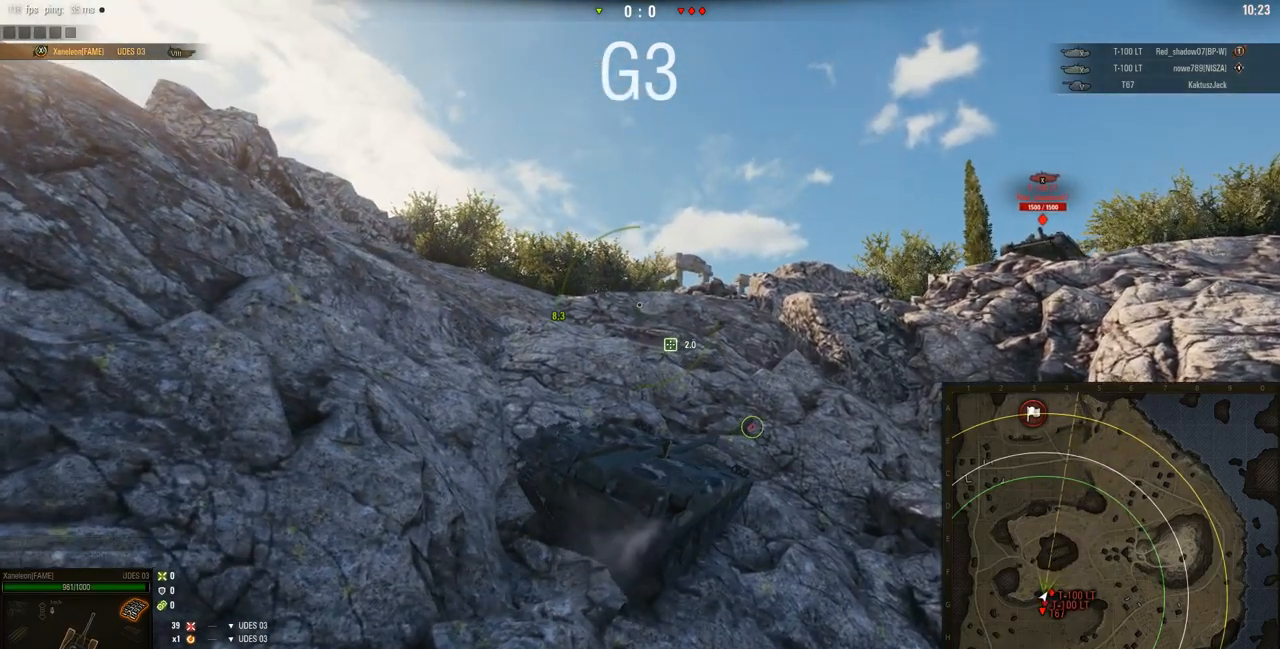
{"keys": ["w"], "mouse": ["right"], "events": []}